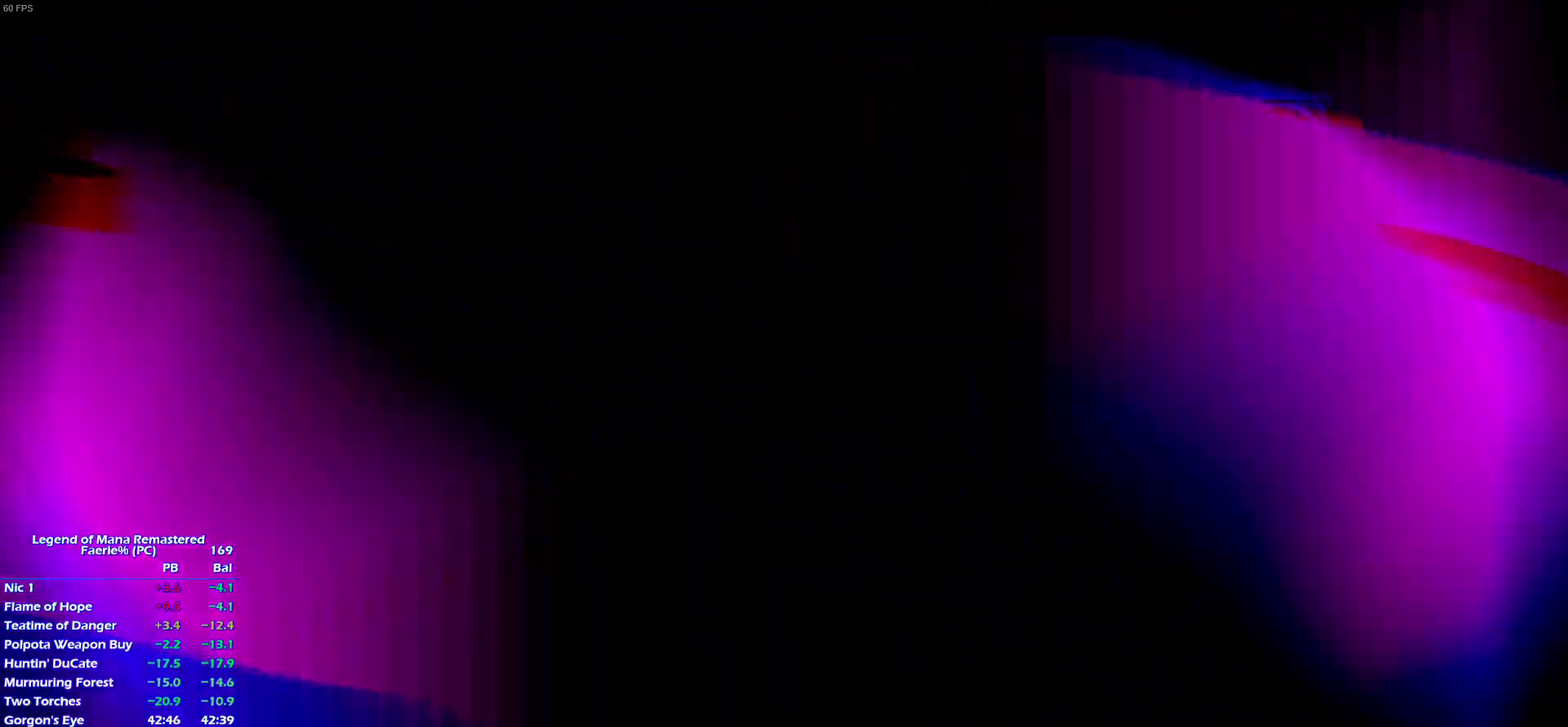
Gameplay with a controller (PlayStation layout); each line is a JSON object with the inputs held at the frame after it. "events" lists button and stick changes between this image and that frame as [ms after this image, input, new state], when the widget could be followed in between. This overlay highlights the sticks when they move; stick clicks (L3) are not distinguishable. Not read: L3 R3.
{"buttons": [], "left_stick": "center", "right_stick": "center", "events": [[17, "START", "up"]]}
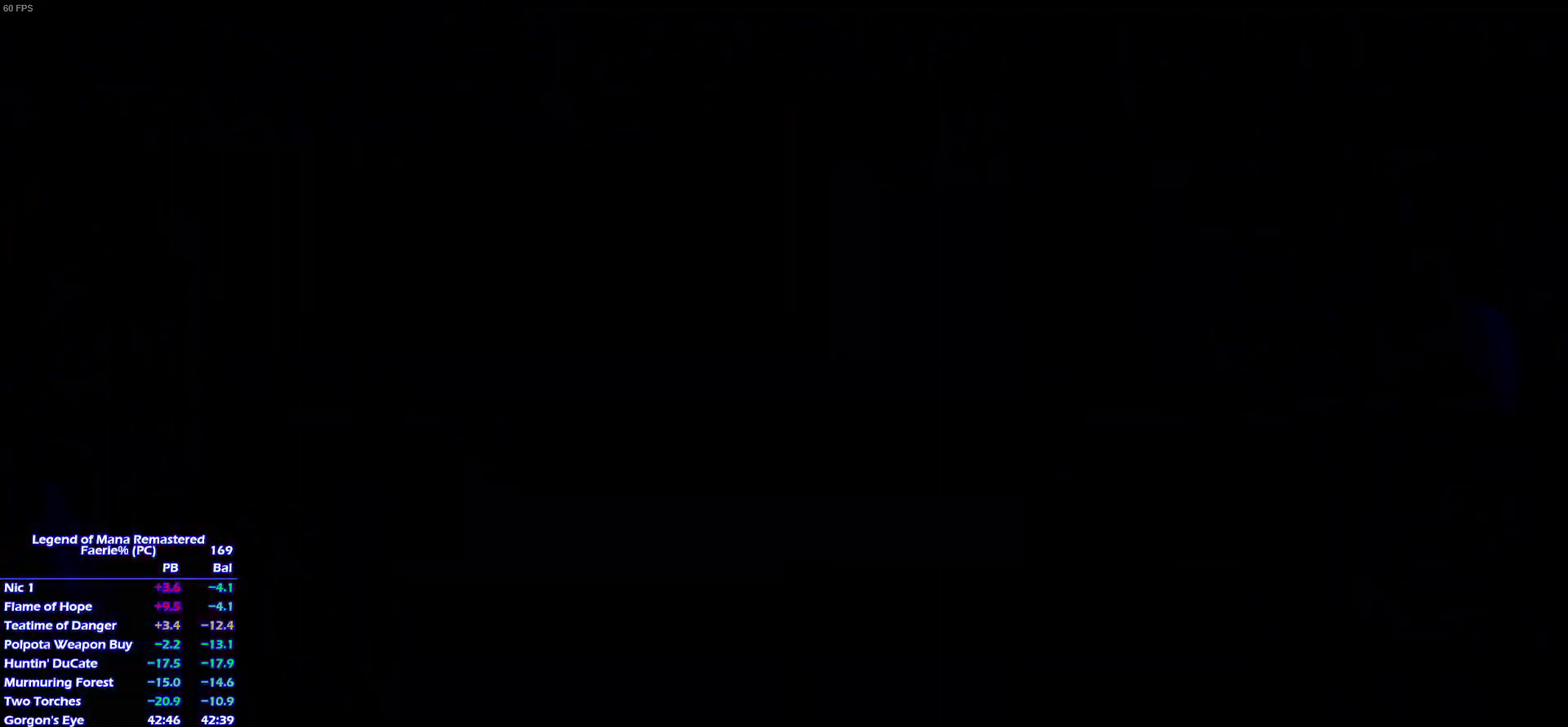
{"buttons": [], "left_stick": "center", "right_stick": "center", "events": []}
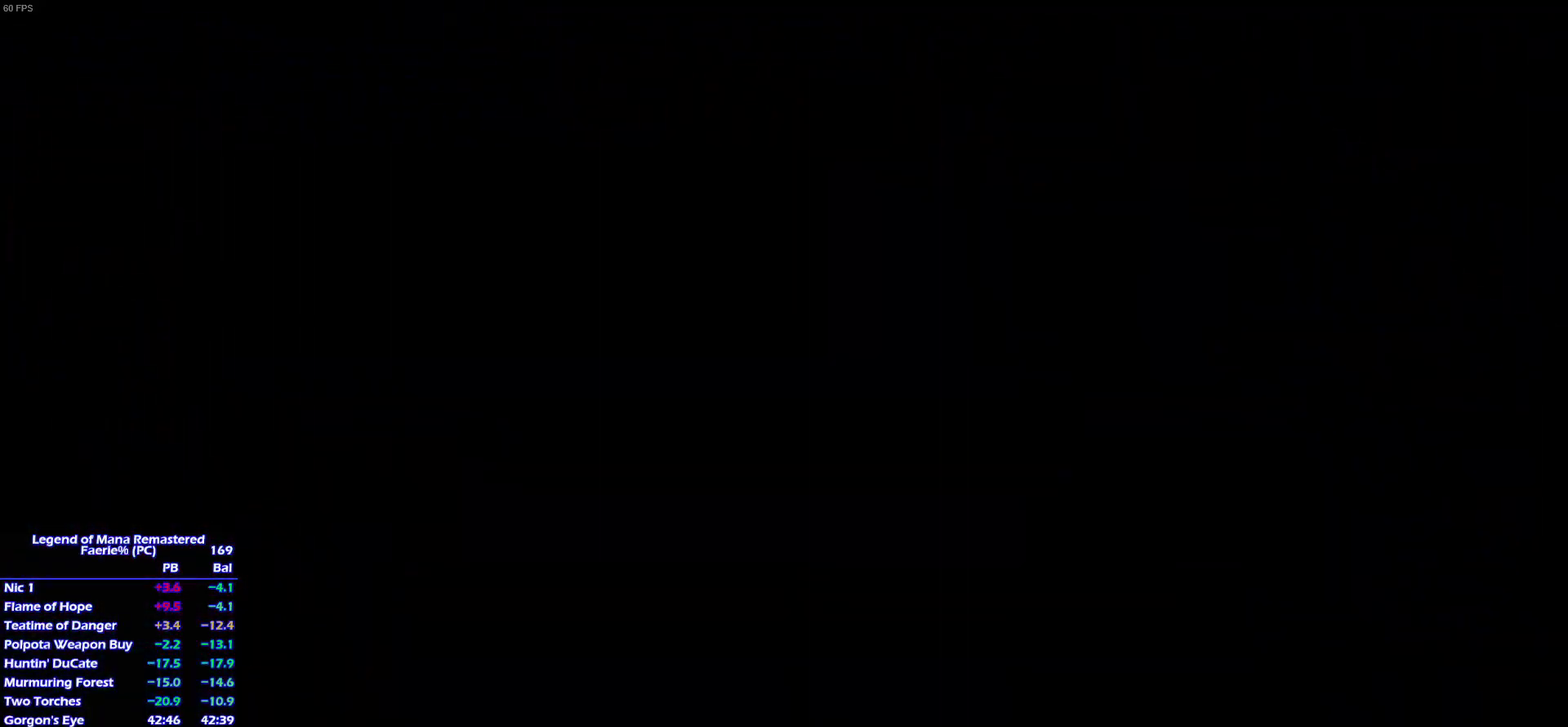
{"buttons": [], "left_stick": "center", "right_stick": "center", "events": []}
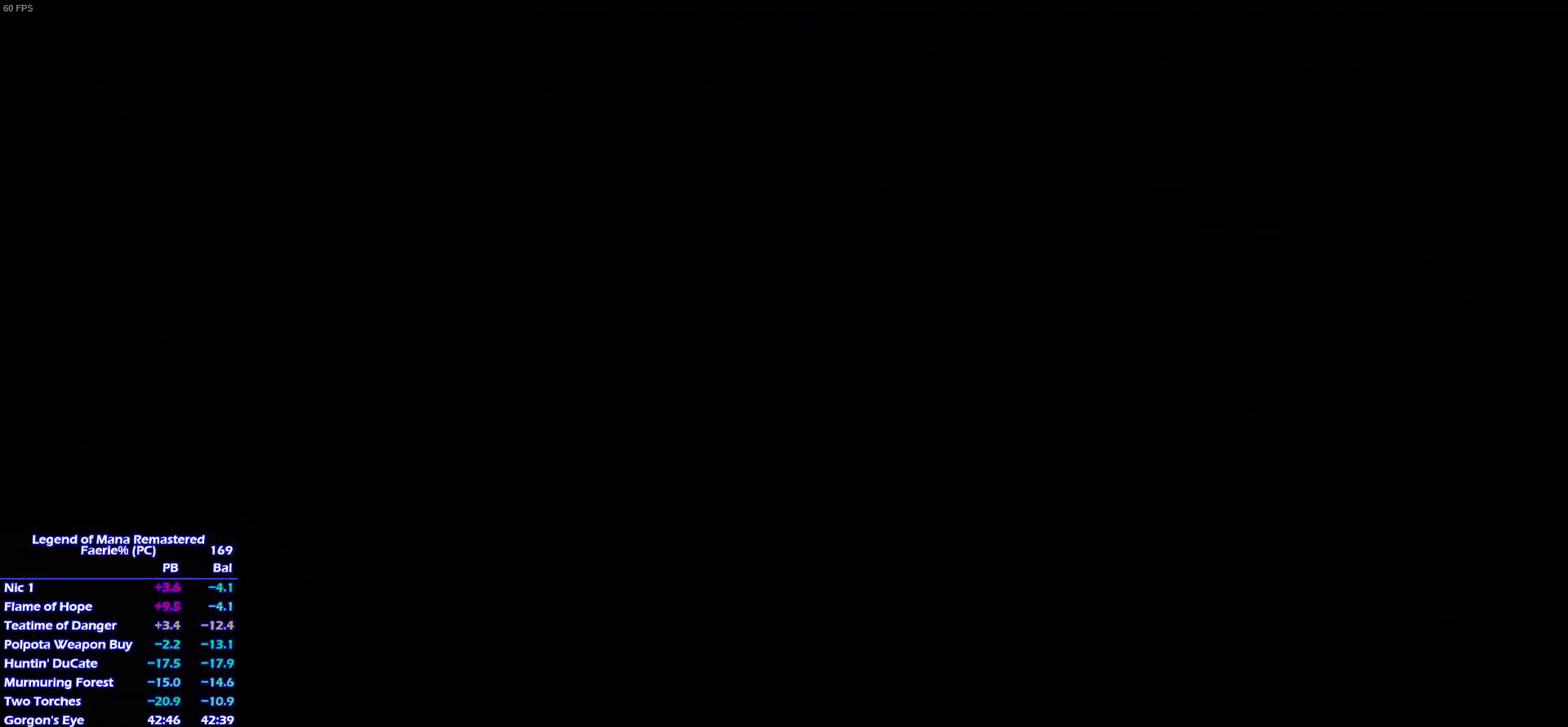
{"buttons": [], "left_stick": "center", "right_stick": "center", "events": []}
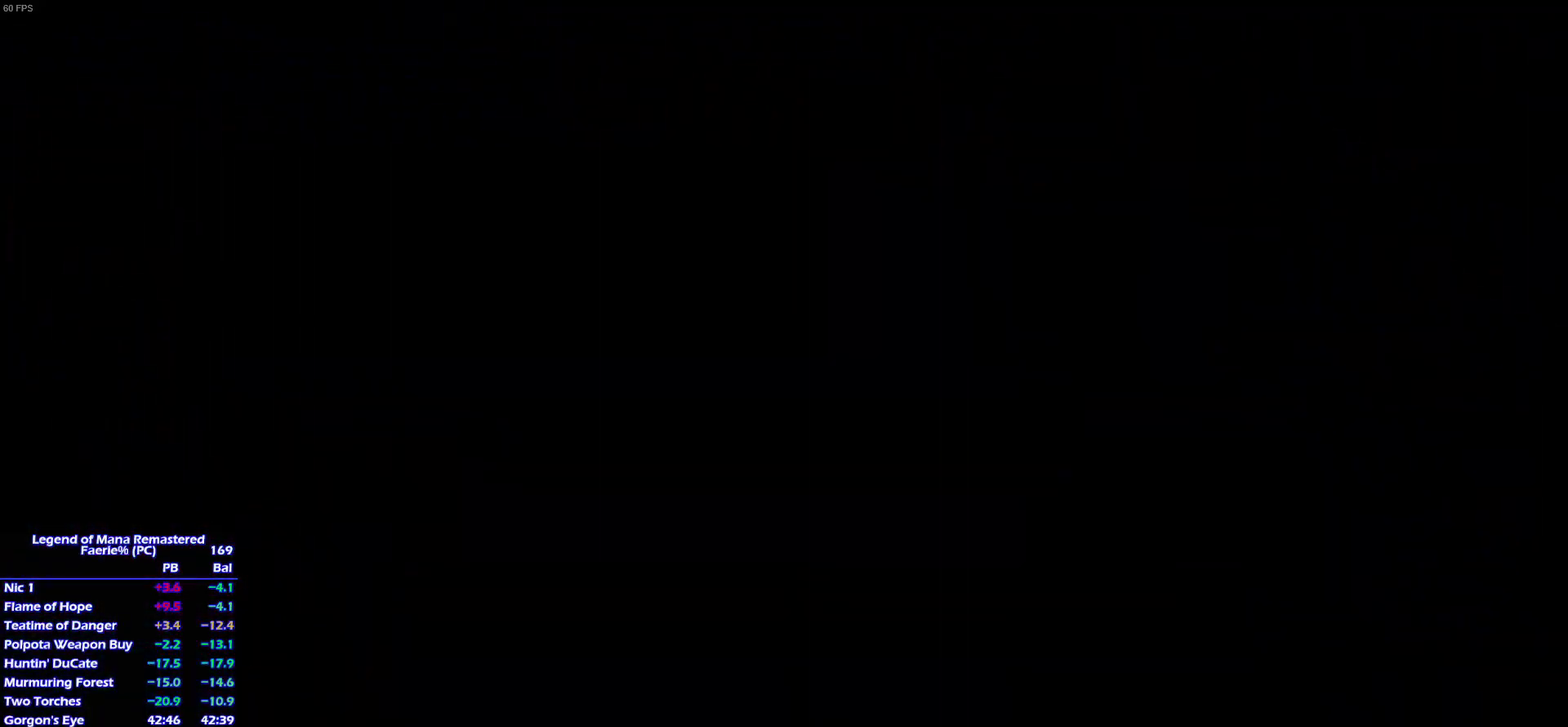
{"buttons": [], "left_stick": "center", "right_stick": "center", "events": []}
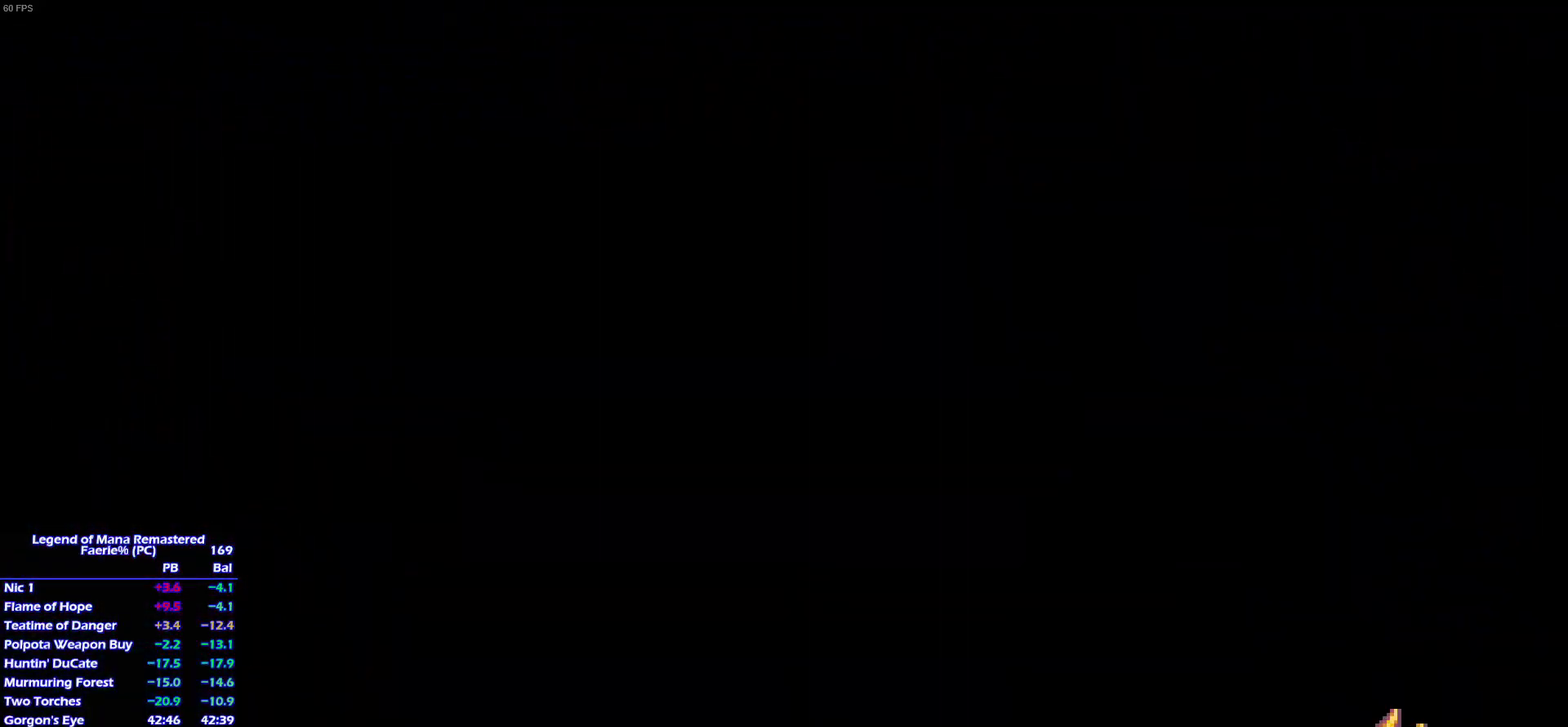
{"buttons": [], "left_stick": "center", "right_stick": "center", "events": []}
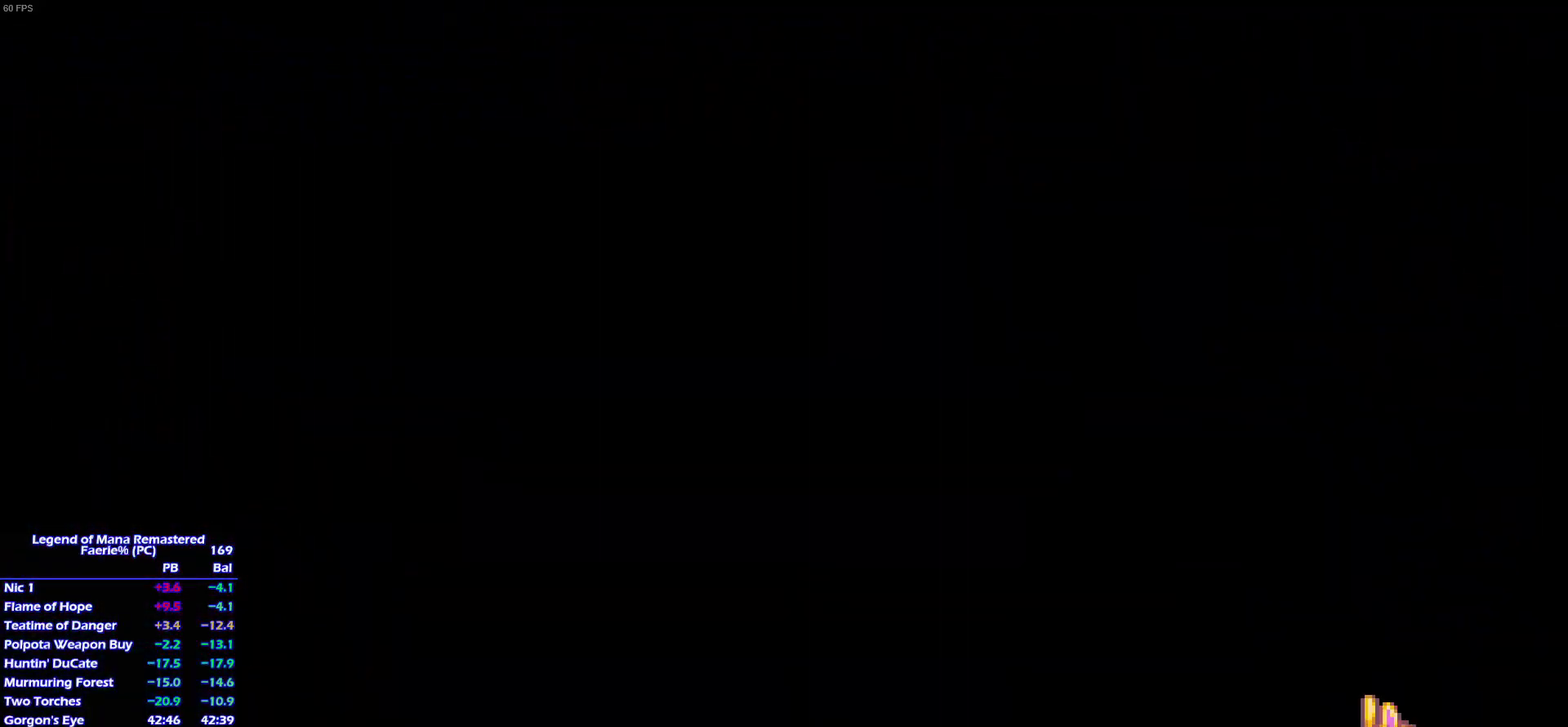
{"buttons": [], "left_stick": "center", "right_stick": "center", "events": []}
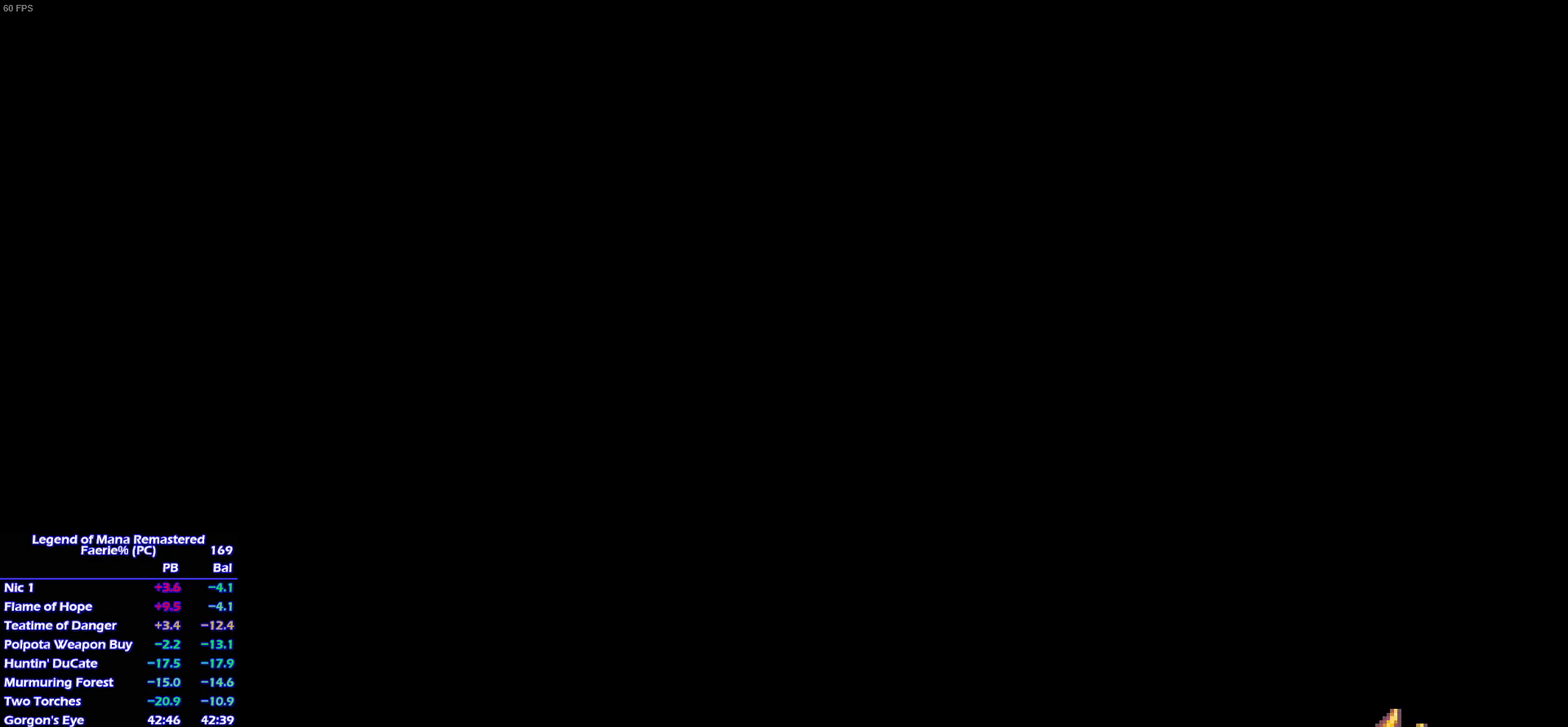
{"buttons": [], "left_stick": "center", "right_stick": "center", "events": []}
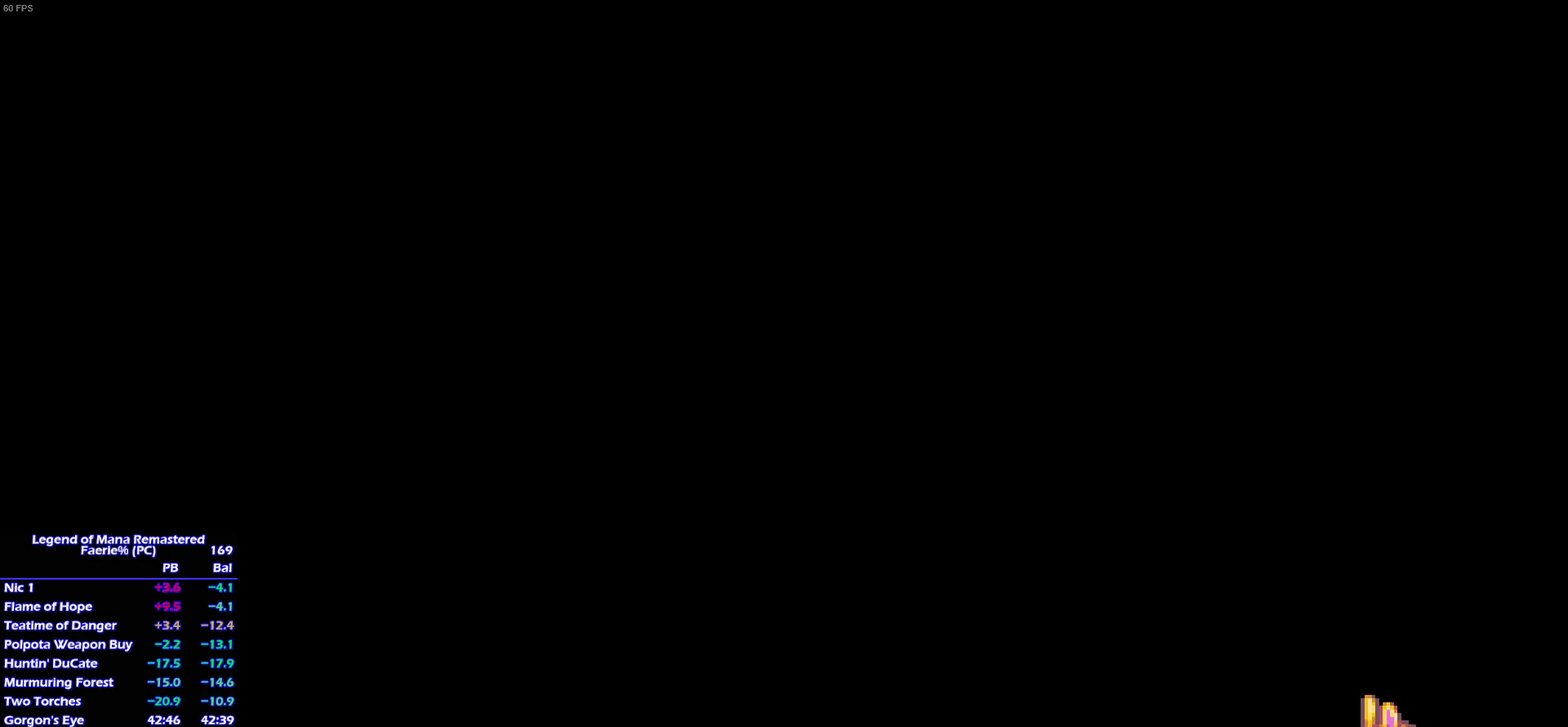
{"buttons": [], "left_stick": "center", "right_stick": "center", "events": []}
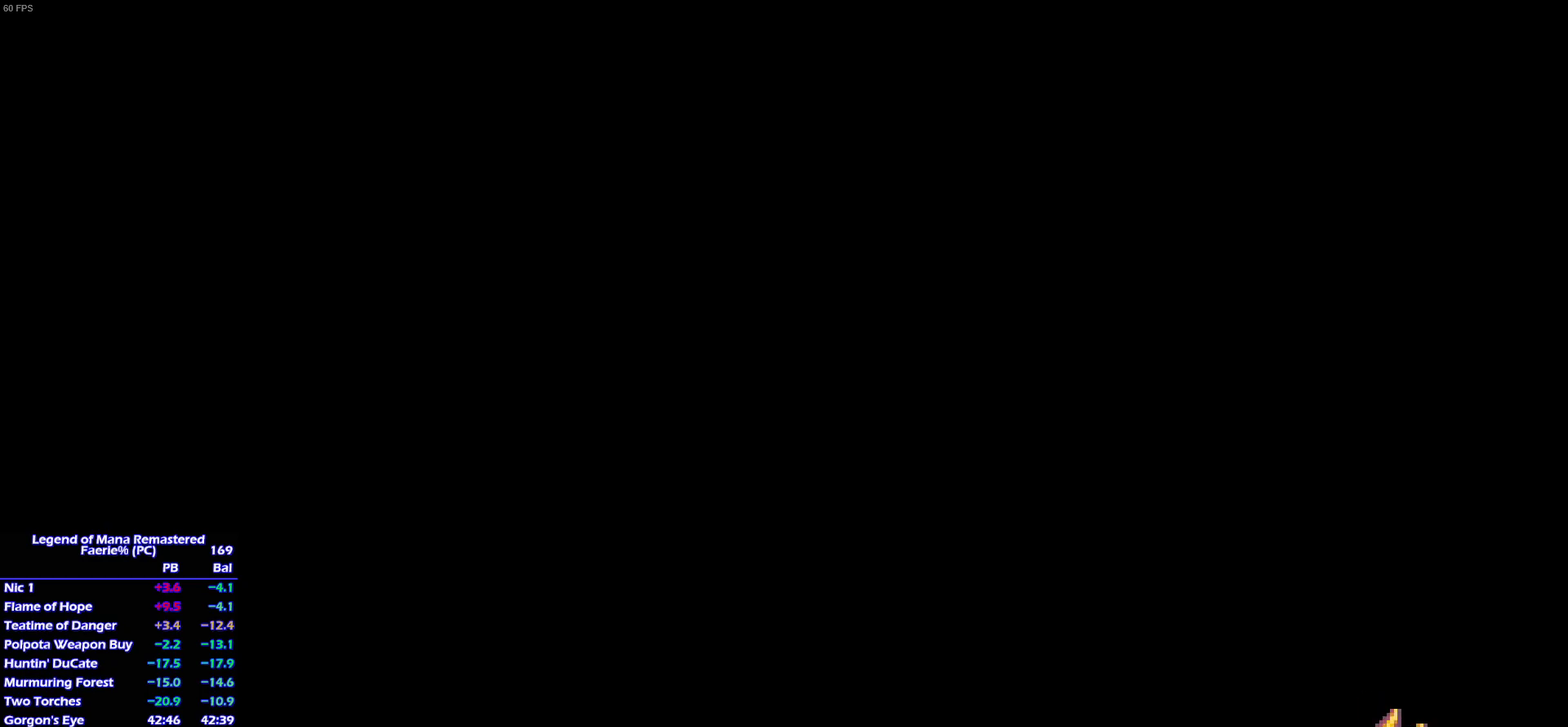
{"buttons": [], "left_stick": "up-left", "right_stick": "center", "events": [[217, "left_stick", "up-left"], [383, "left_stick", "left"], [433, "left_stick", "up-left"]]}
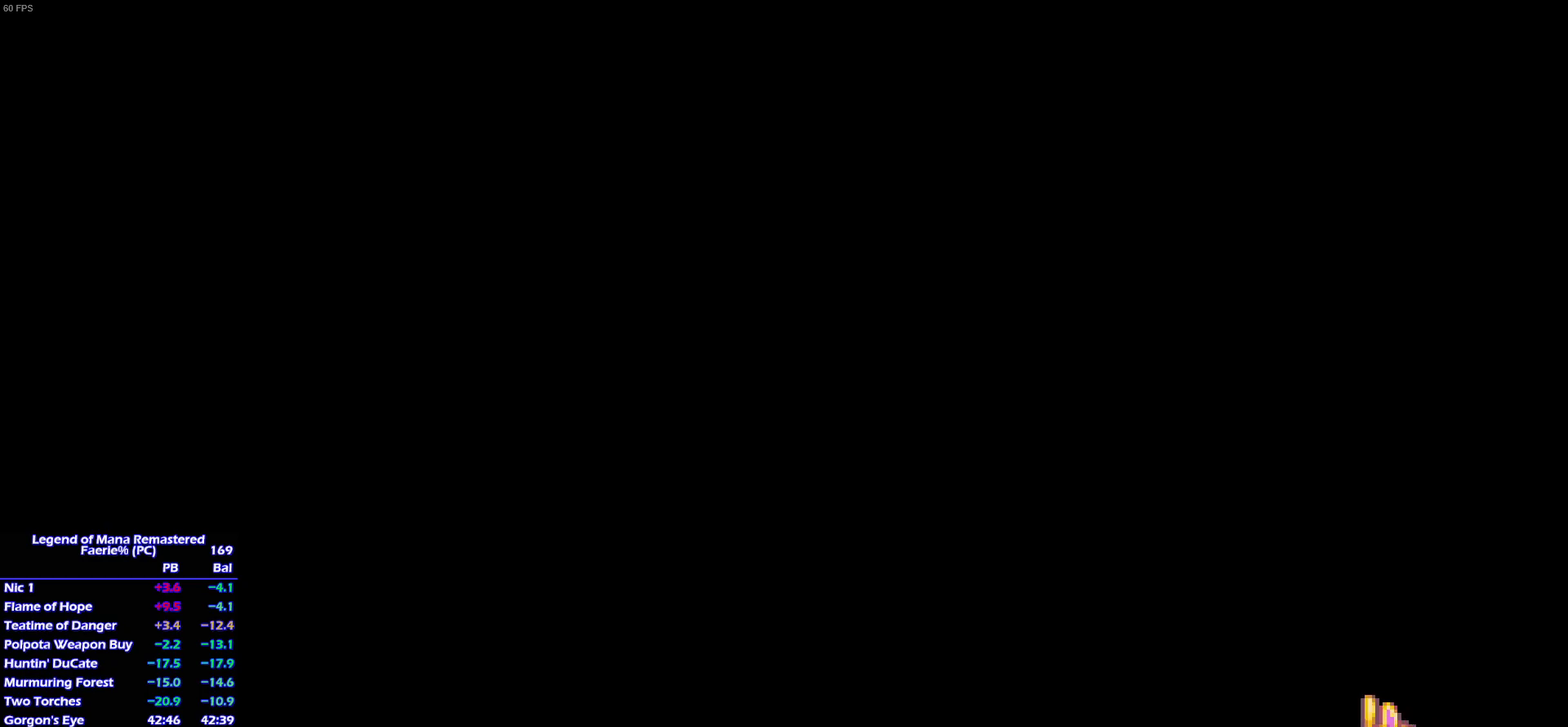
{"buttons": ["CROSS"], "left_stick": "up-left", "right_stick": "center"}
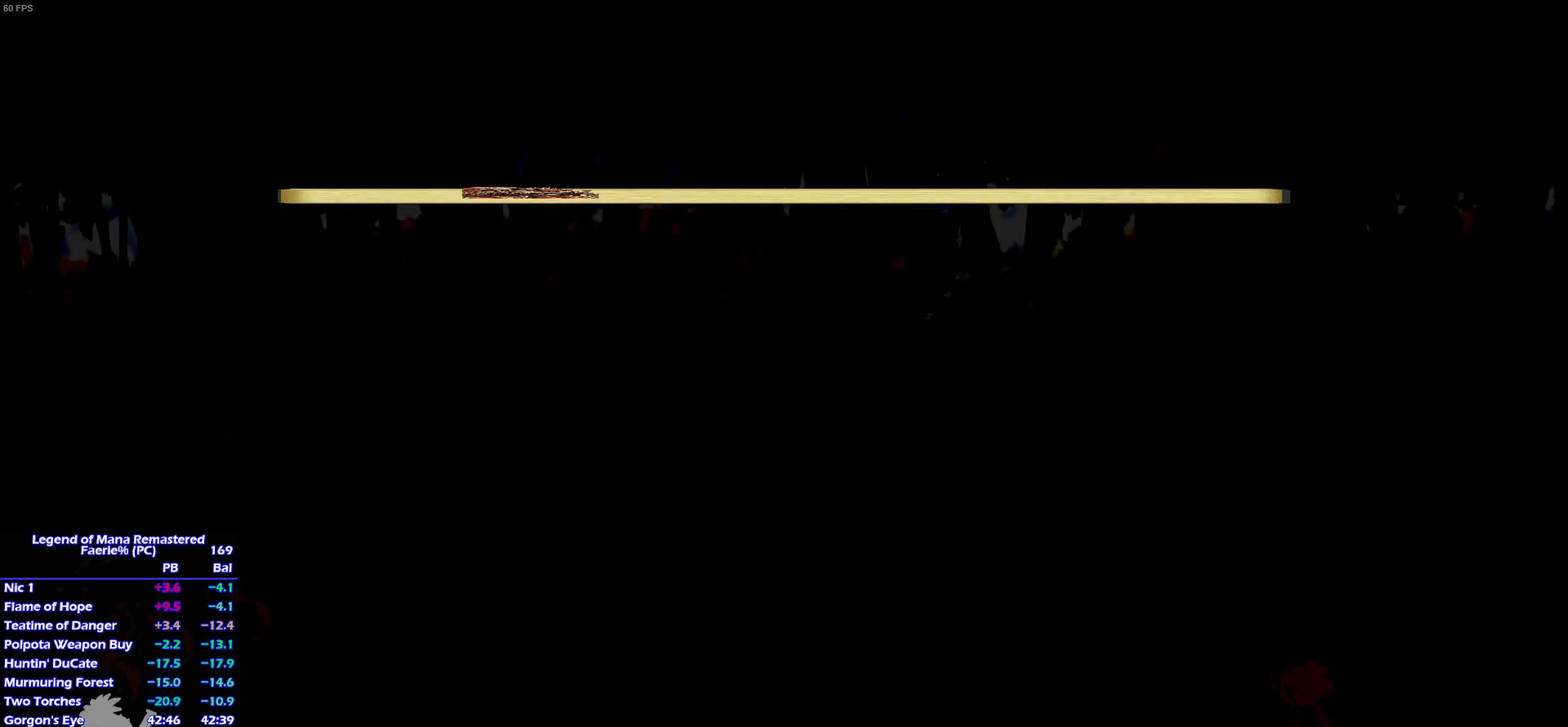
{"buttons": ["CROSS"], "left_stick": "up-left", "right_stick": "center", "events": []}
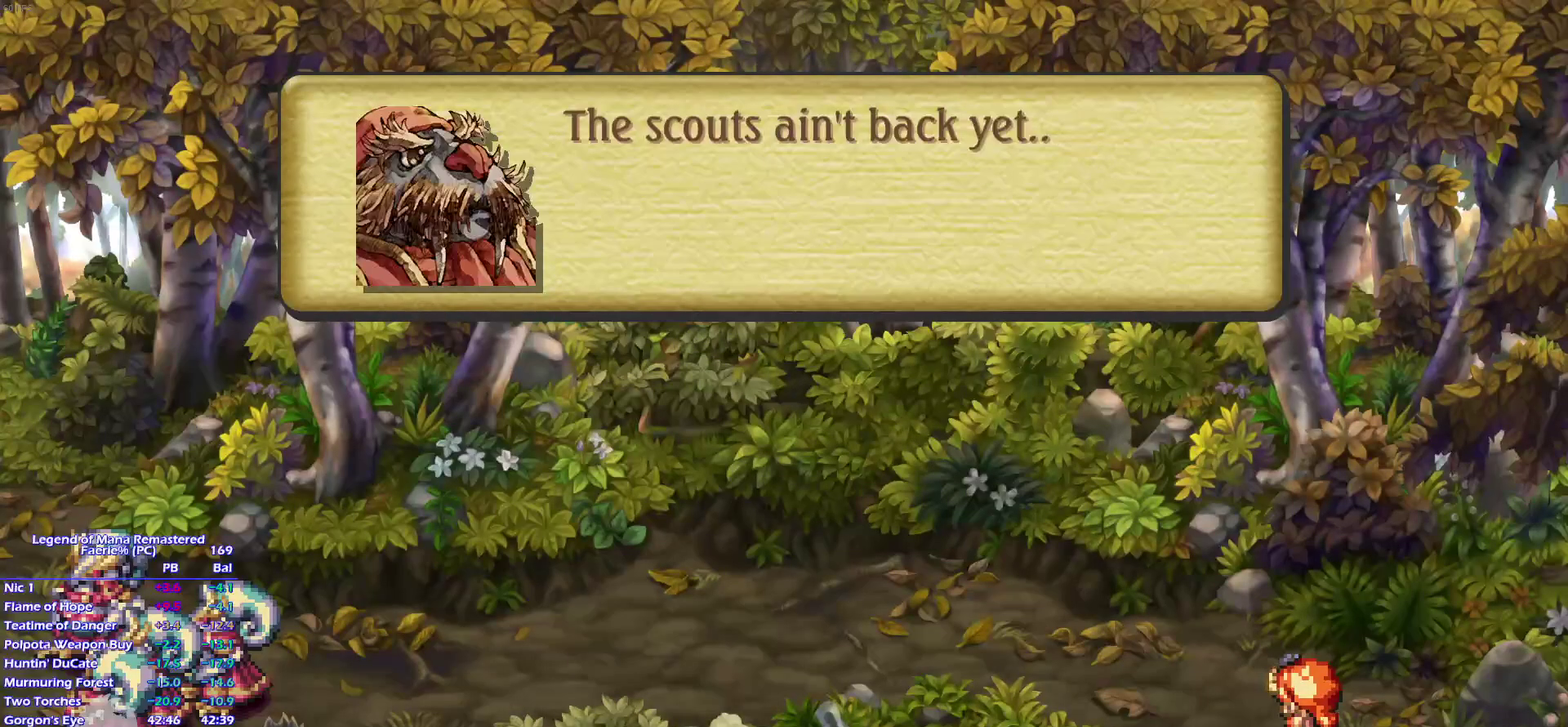
{"buttons": ["CROSS"], "left_stick": "up-left", "right_stick": "center", "events": []}